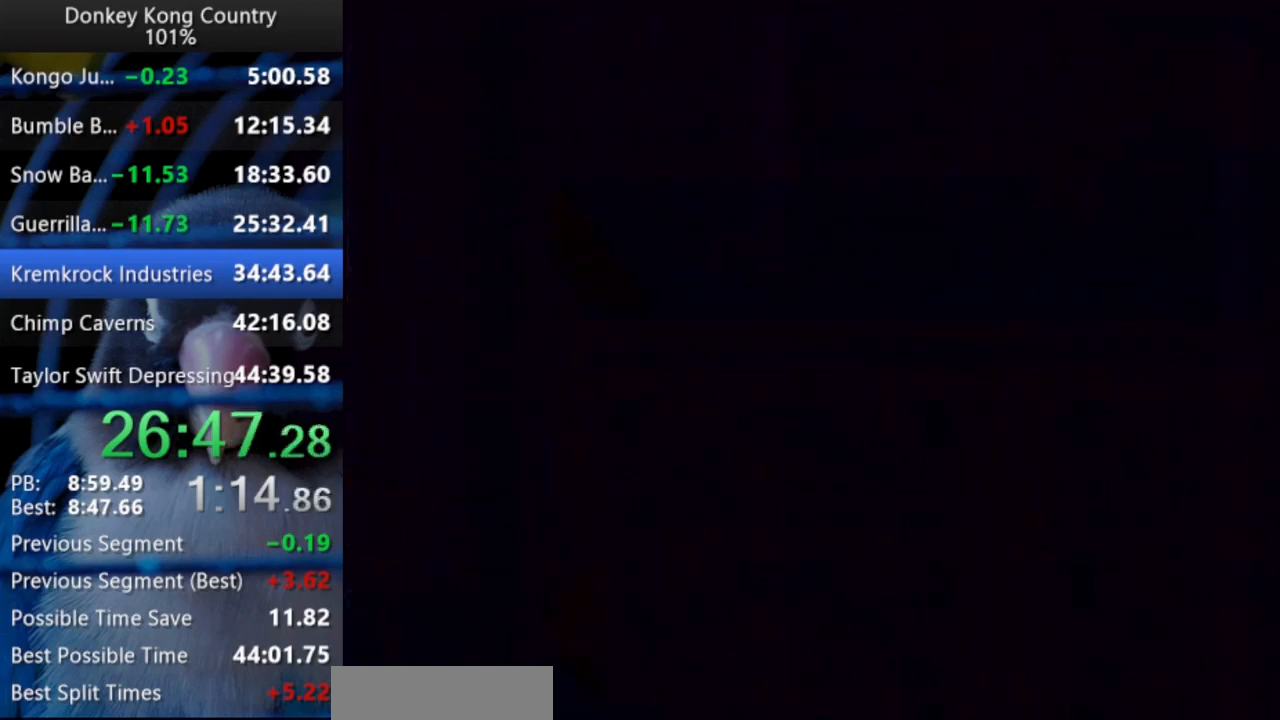
Gameplay with a controller (Nintendo layout); each line is a JSON object with the inputs held at the frame after it (dt_ms = milliseconds from this image to that frame). "events" lists button and stick changes between this image and that frame as [ms after this image, input, new state], when the widget could be followed in between. Not read: L3 R3 START.
{"dt_ms": 500, "buttons": ["Y", "DPAD_RIGHT"], "events": [[83, "DPAD_RIGHT", "up"], [83, "X", "down"], [100, "DPAD_RIGHT", "down"], [100, "X", "up"], [333, "Y", "down"]]}
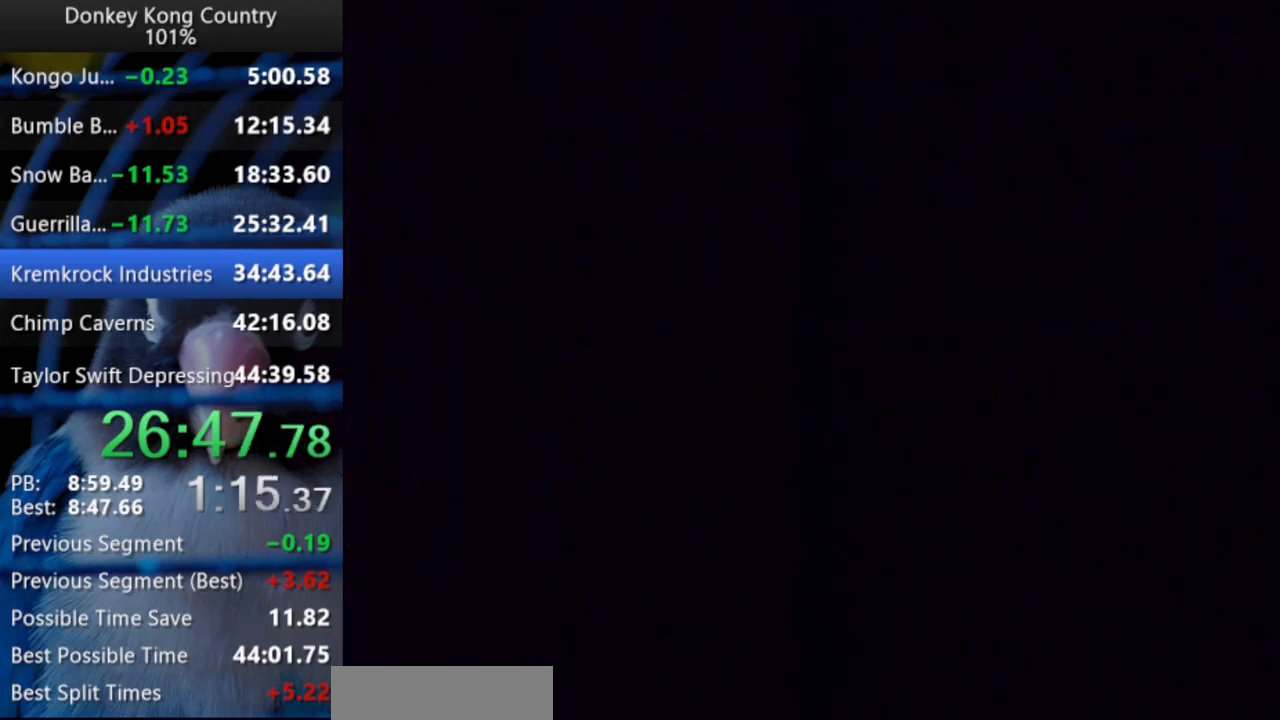
{"dt_ms": 500, "buttons": ["Y", "DPAD_RIGHT"], "events": []}
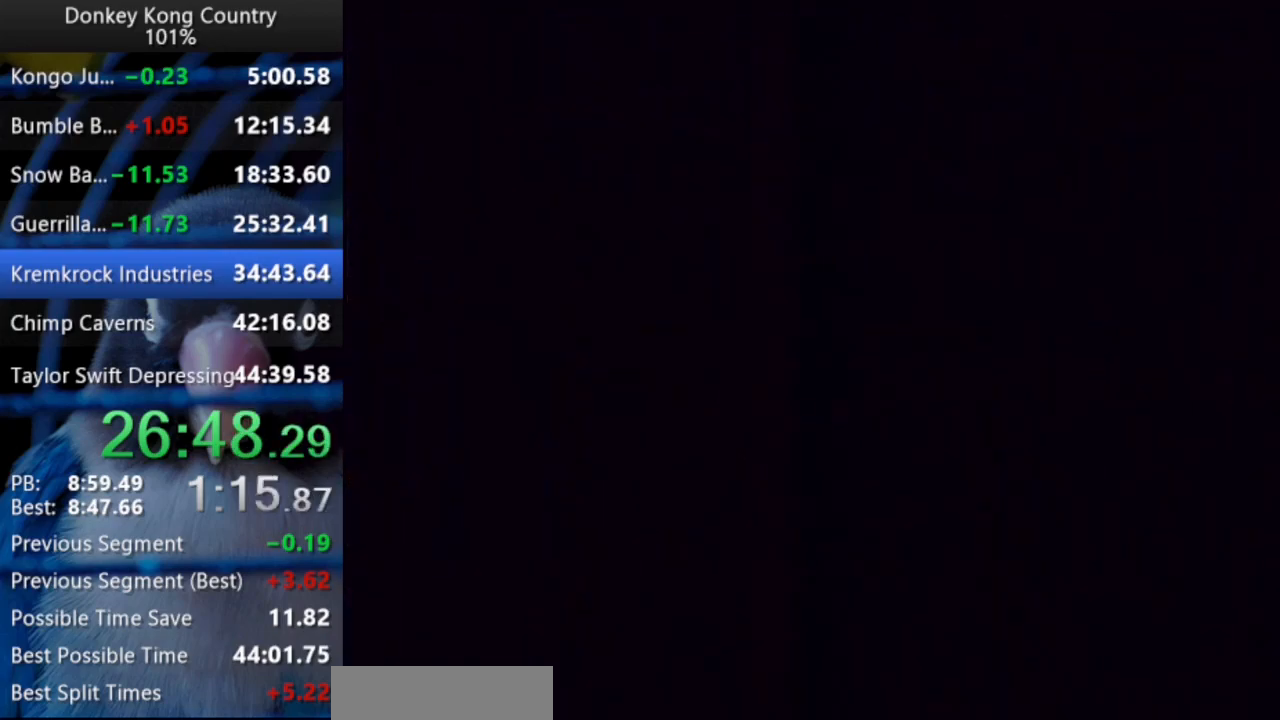
{"dt_ms": 500, "buttons": ["Y", "DPAD_RIGHT"], "events": []}
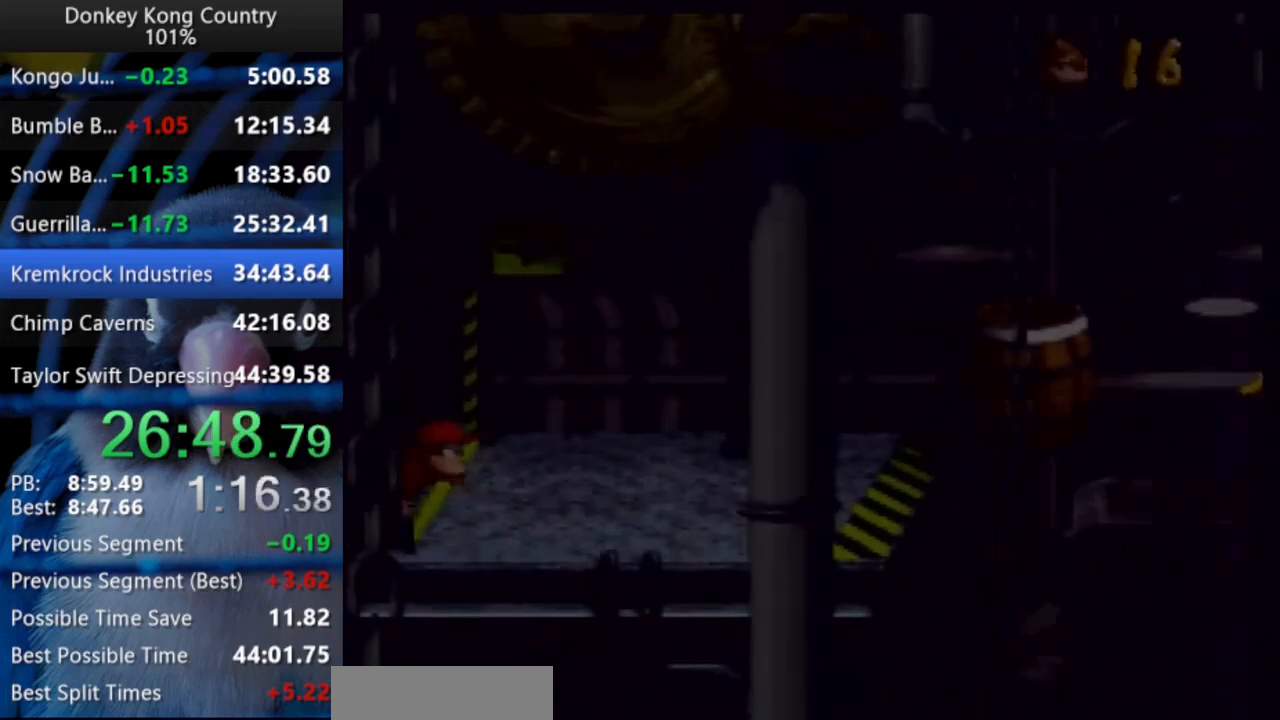
{"dt_ms": 500, "buttons": ["Y", "DPAD_UP", "DPAD_RIGHT"], "events": [[83, "DPAD_UP", "down"], [333, "Y", "up"], [350, "Y", "down"]]}
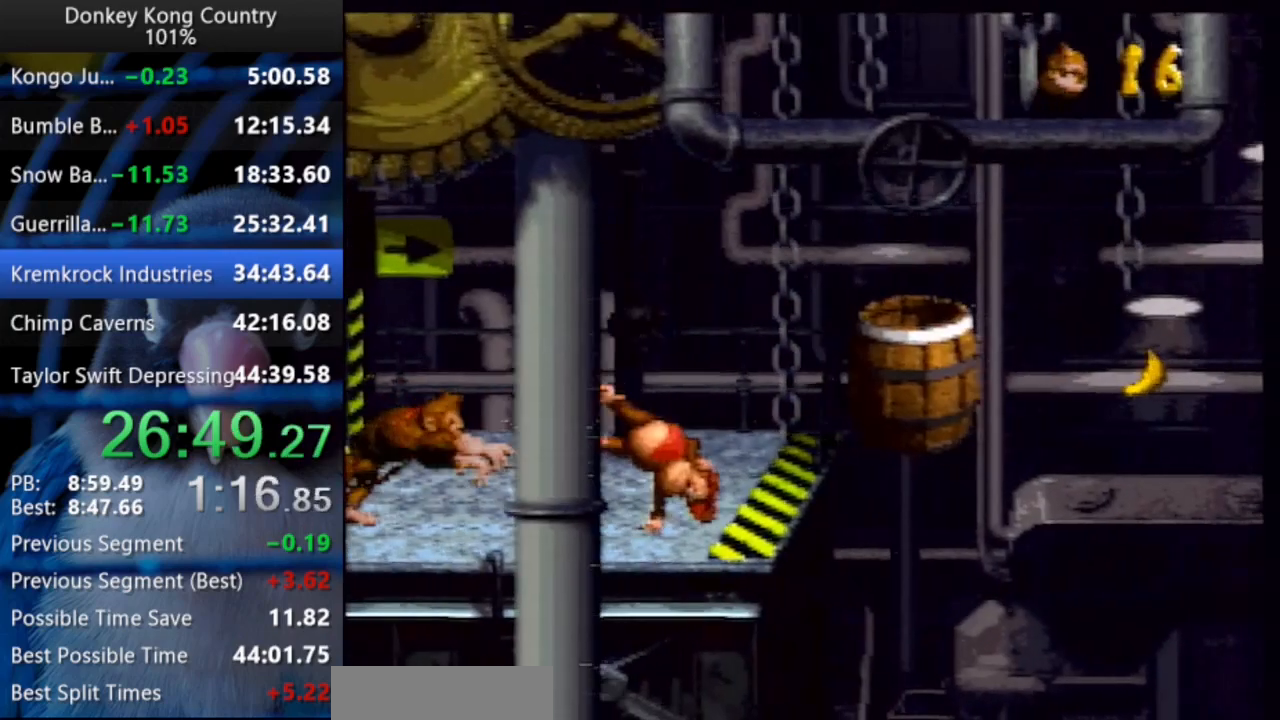
{"dt_ms": 500, "buttons": ["Y", "DPAD_UP", "DPAD_RIGHT"], "events": []}
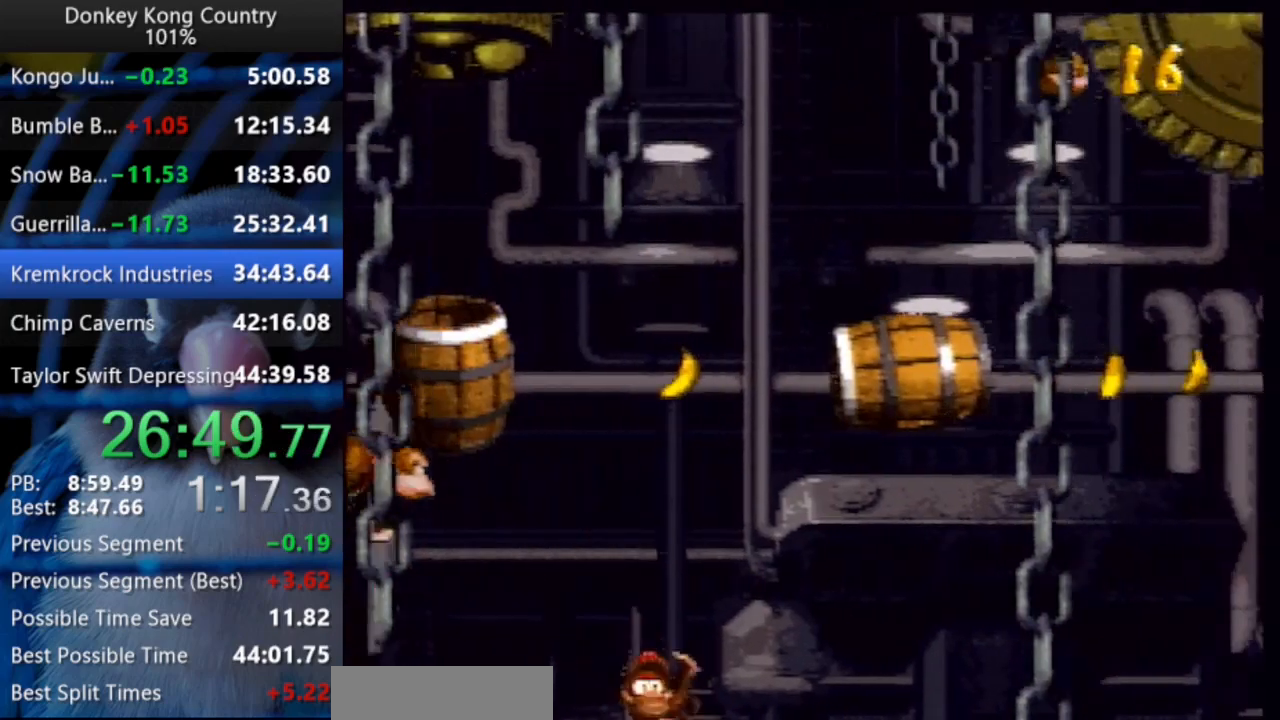
{"dt_ms": 500, "buttons": ["Y", "DPAD_UP", "DPAD_RIGHT"], "events": []}
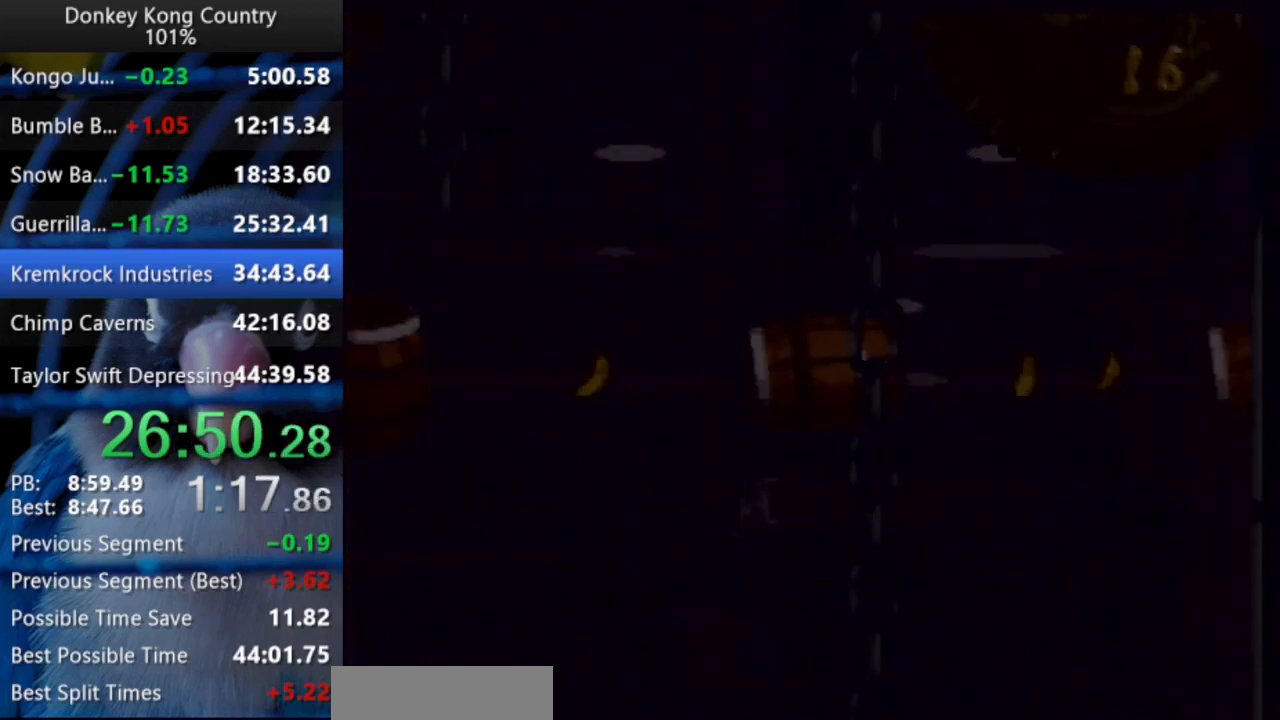
{"dt_ms": 500, "buttons": ["Y", "DPAD_UP", "DPAD_RIGHT"], "events": [[150, "DPAD_LEFT", "down"], [150, "DPAD_RIGHT", "up"], [150, "DPAD_UP", "up"], [150, "X", "down"], [167, "DPAD_LEFT", "up"], [167, "DPAD_RIGHT", "down"], [167, "DPAD_UP", "down"], [167, "X", "up"]]}
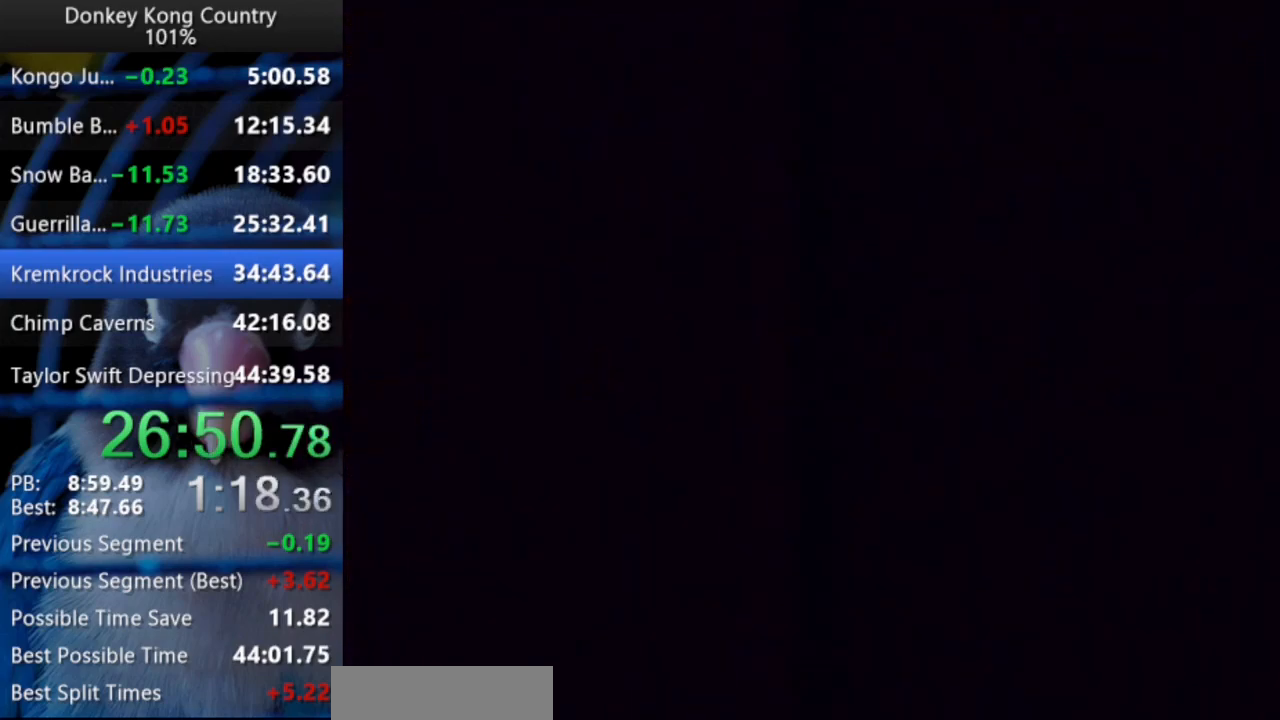
{"dt_ms": 500, "buttons": ["Y", "DPAD_RIGHT"], "events": [[283, "DPAD_UP", "up"]]}
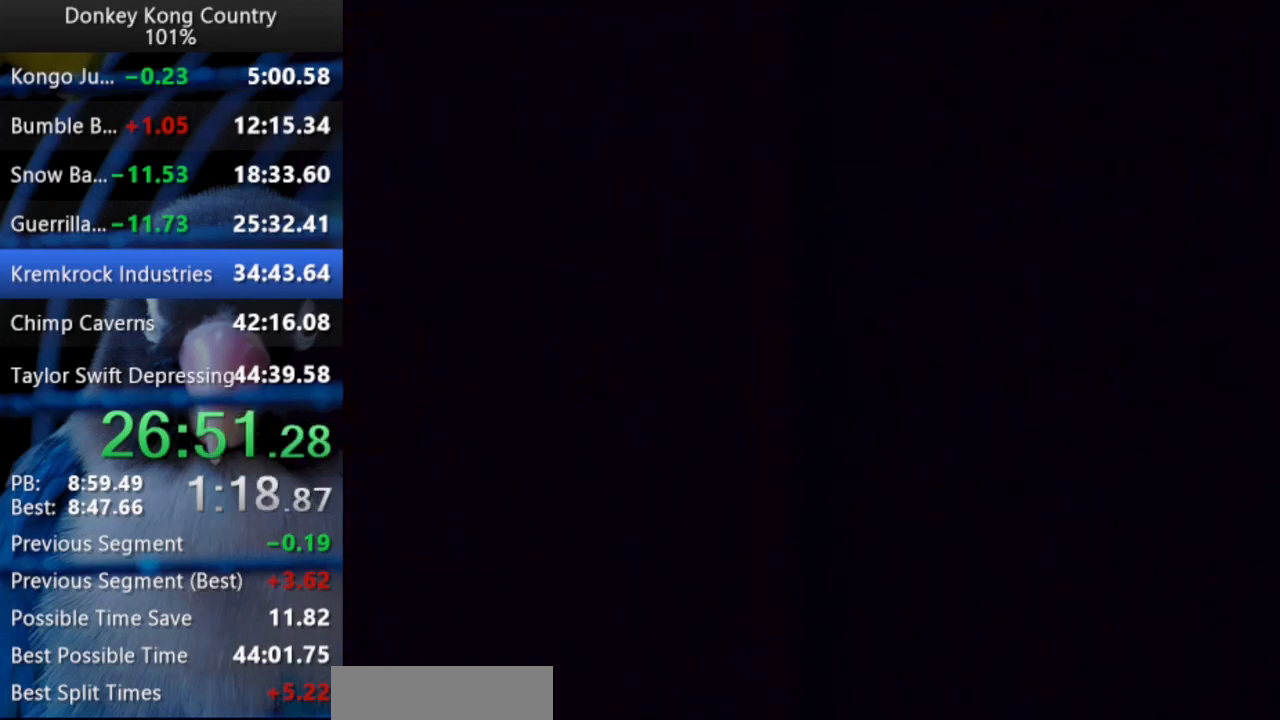
{"dt_ms": 500, "buttons": ["Y", "DPAD_RIGHT"], "events": []}
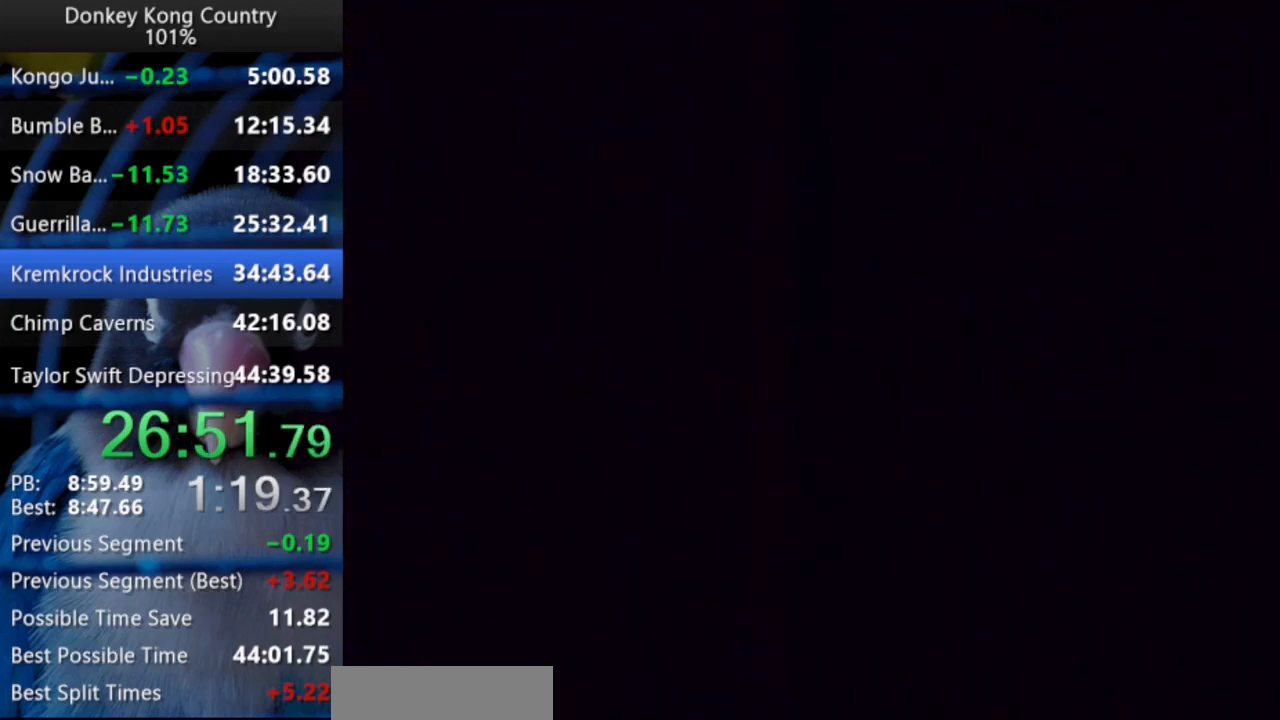
{"dt_ms": 1000, "buttons": ["B", "Y", "DPAD_UP", "DPAD_RIGHT"]}
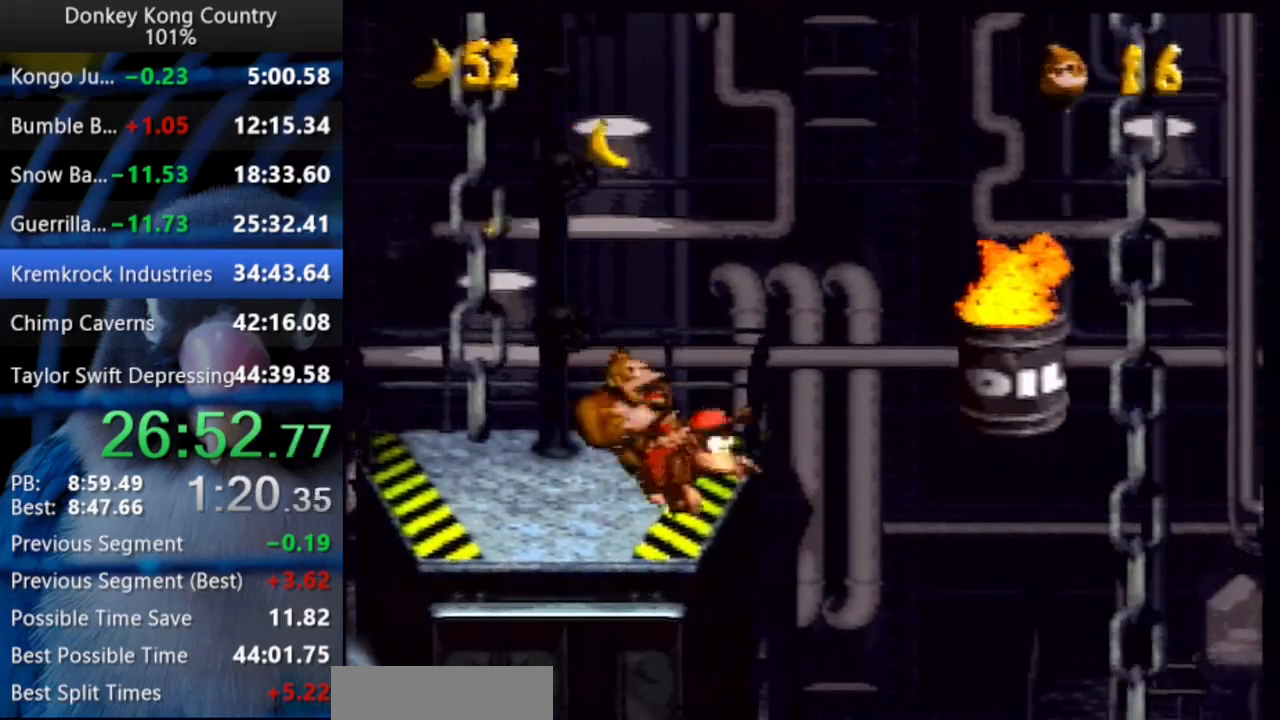
{"dt_ms": 500, "buttons": ["DPAD_UP", "DPAD_RIGHT"], "events": [[33, "X", "down"], [117, "X", "up"], [150, "B", "up"], [167, "DPAD_UP", "up"], [317, "DPAD_UP", "down"], [467, "Y", "up"]]}
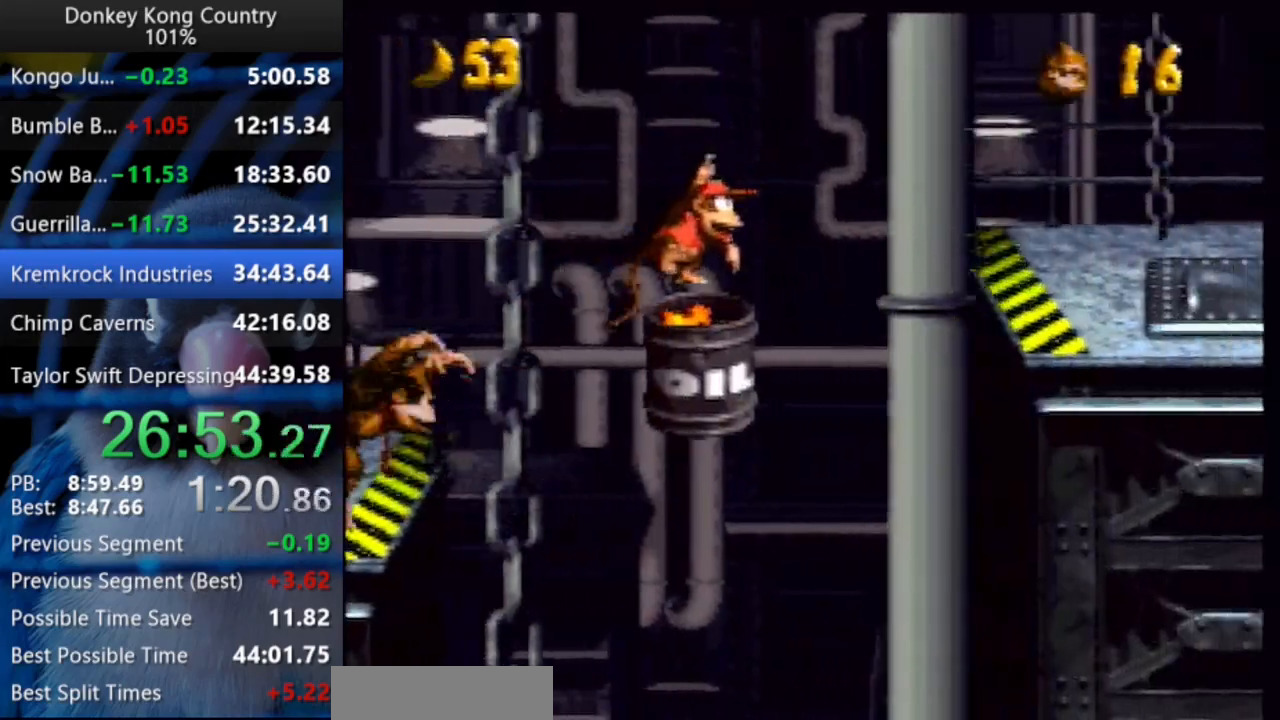
{"dt_ms": 500, "buttons": ["Y", "DPAD_UP", "DPAD_RIGHT"], "events": [[33, "Y", "down"]]}
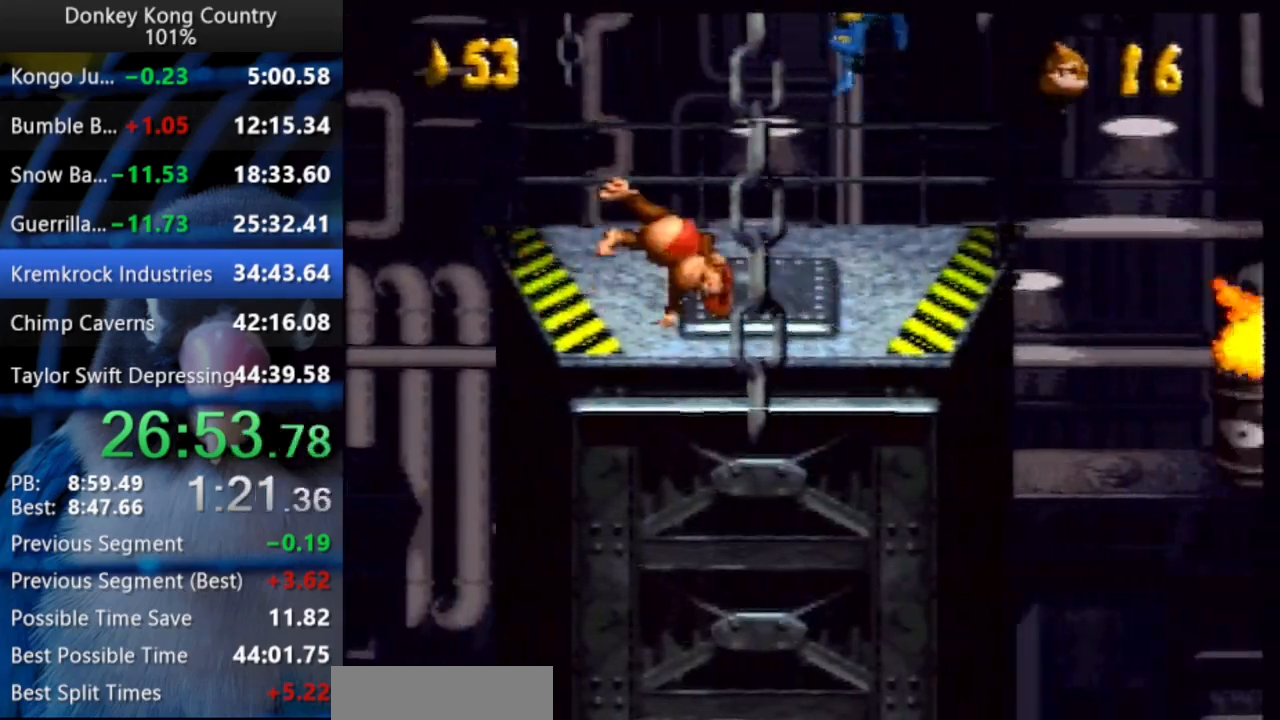
{"dt_ms": 500, "buttons": ["Y", "DPAD_UP", "DPAD_RIGHT"], "events": [[83, "B", "down"], [100, "X", "down"], [250, "X", "up"], [283, "B", "up"]]}
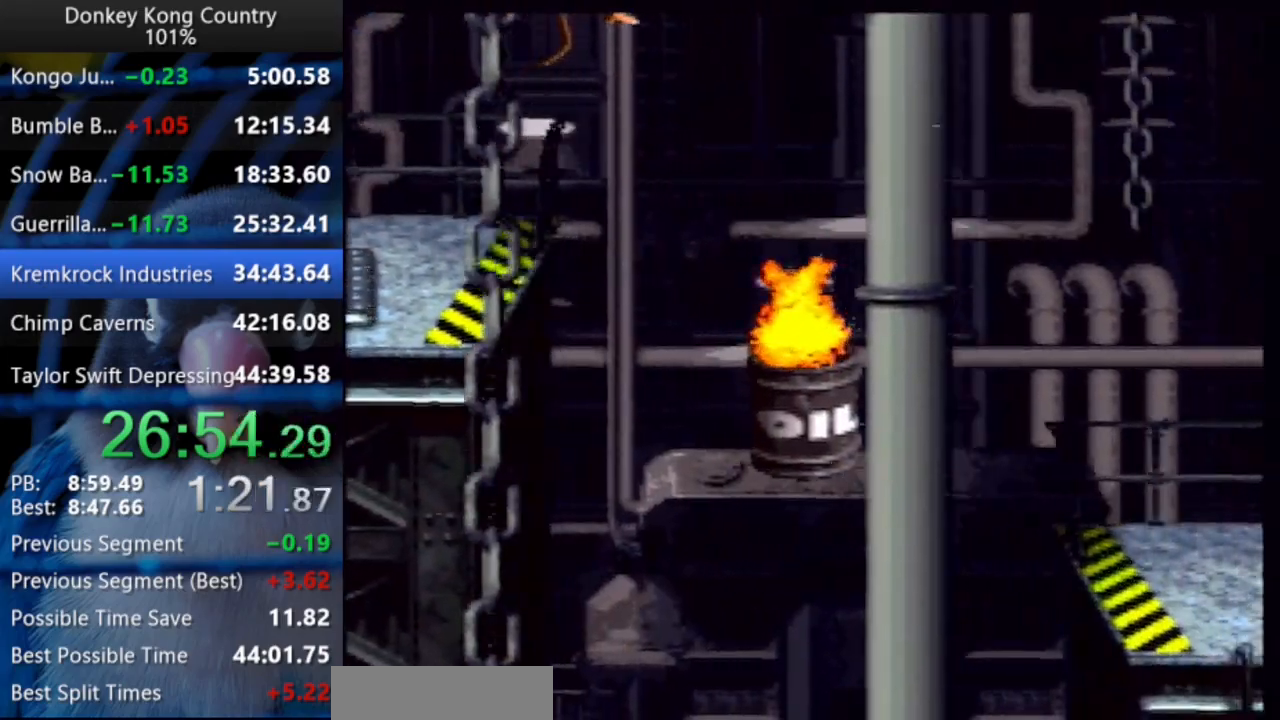
{"dt_ms": 500, "buttons": ["DPAD_UP", "DPAD_RIGHT"], "events": [[200, "Y", "up"], [300, "Y", "down"], [367, "Y", "up"]]}
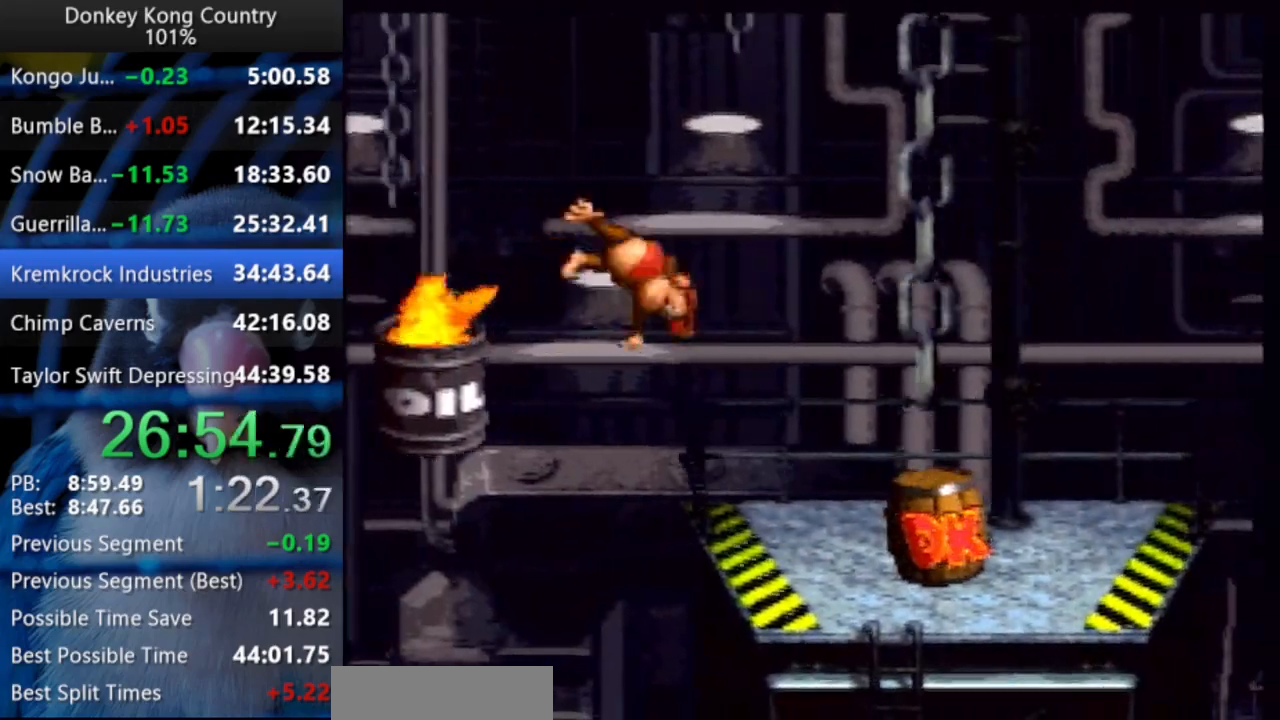
{"dt_ms": 500, "buttons": ["DPAD_RIGHT"], "events": [[217, "DPAD_UP", "up"]]}
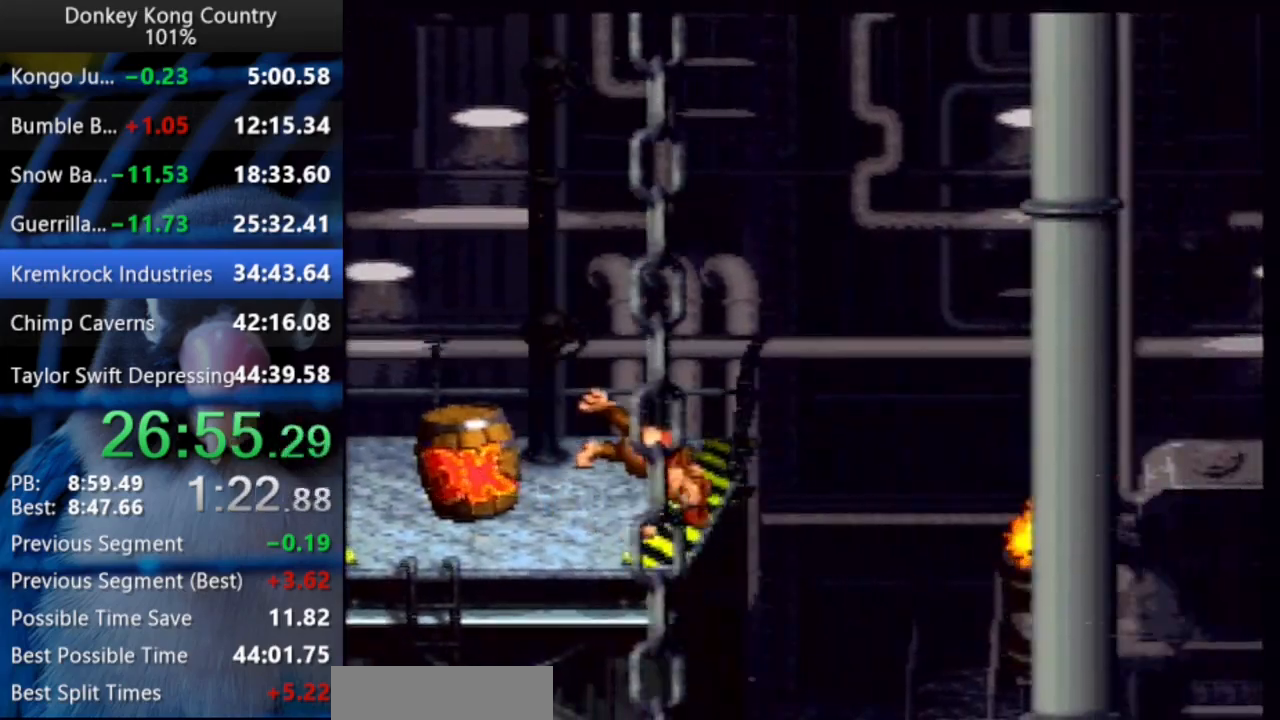
{"dt_ms": 500, "buttons": ["Y", "DPAD_UP", "DPAD_RIGHT"], "events": [[67, "DPAD_UP", "down"], [233, "Y", "down"], [267, "B", "down"], [350, "B", "up"]]}
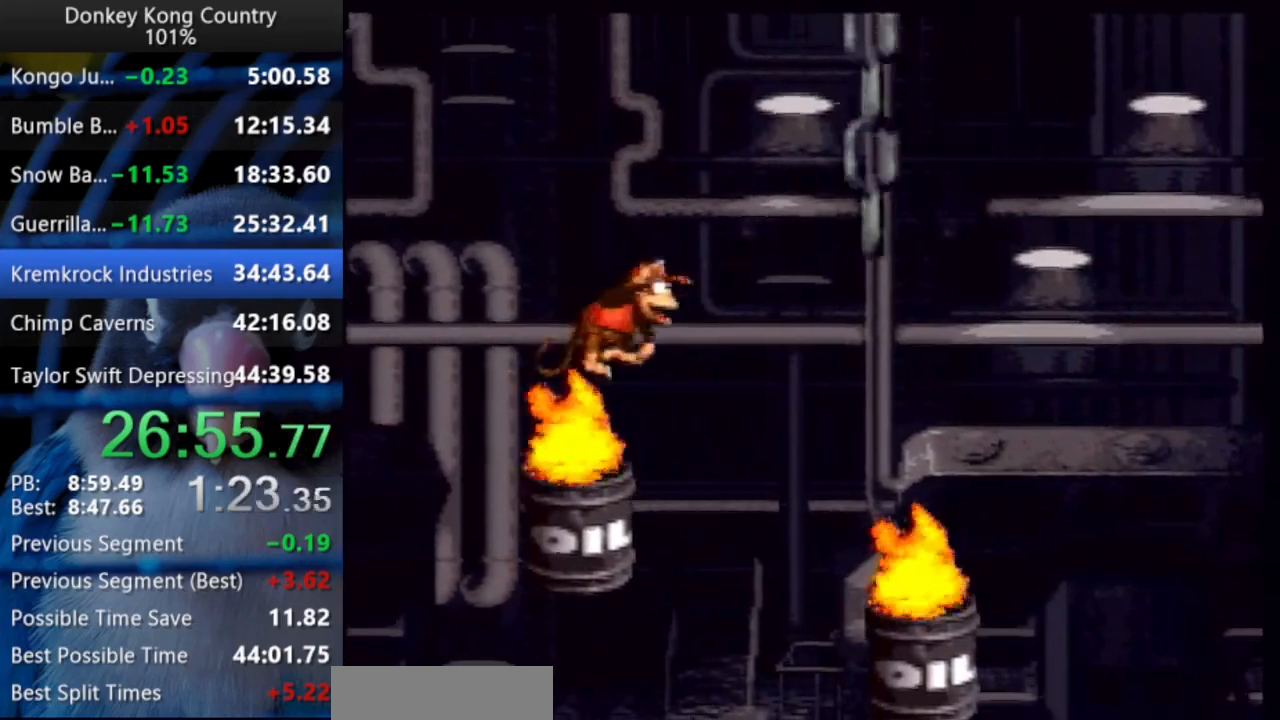
{"dt_ms": 500, "buttons": ["Y", "DPAD_RIGHT"], "events": [[83, "DPAD_UP", "up"], [167, "DPAD_UP", "down"], [400, "Y", "up"], [450, "Y", "down"], [500, "DPAD_UP", "up"]]}
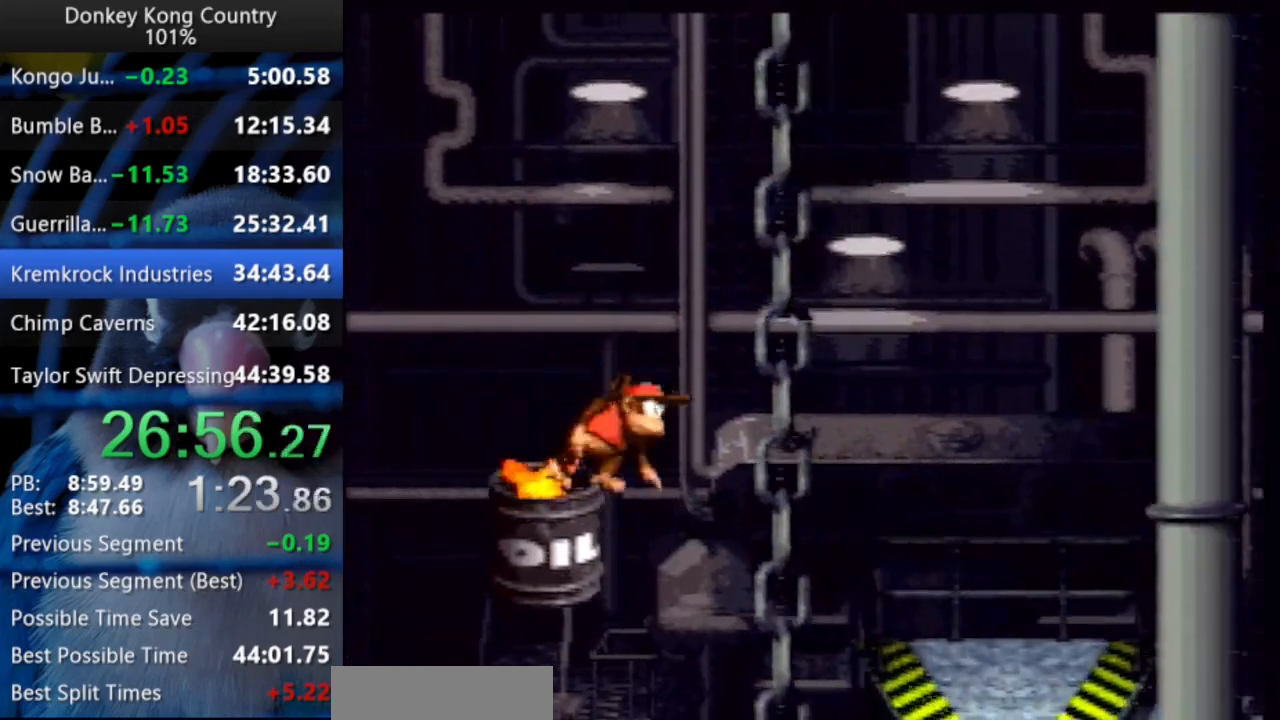
{"dt_ms": 500, "buttons": ["Y", "DPAD_UP", "DPAD_RIGHT"], "events": [[33, "DPAD_UP", "down"]]}
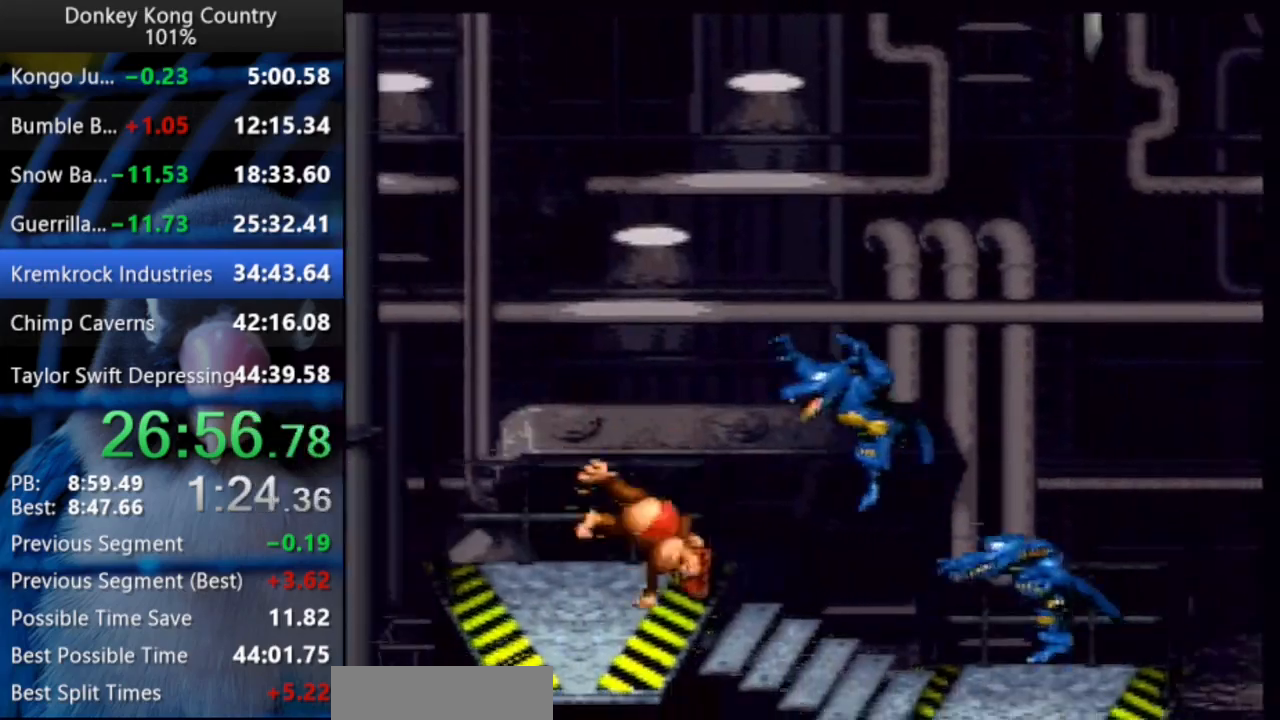
{"dt_ms": 1000, "buttons": ["Y", "DPAD_RIGHT"]}
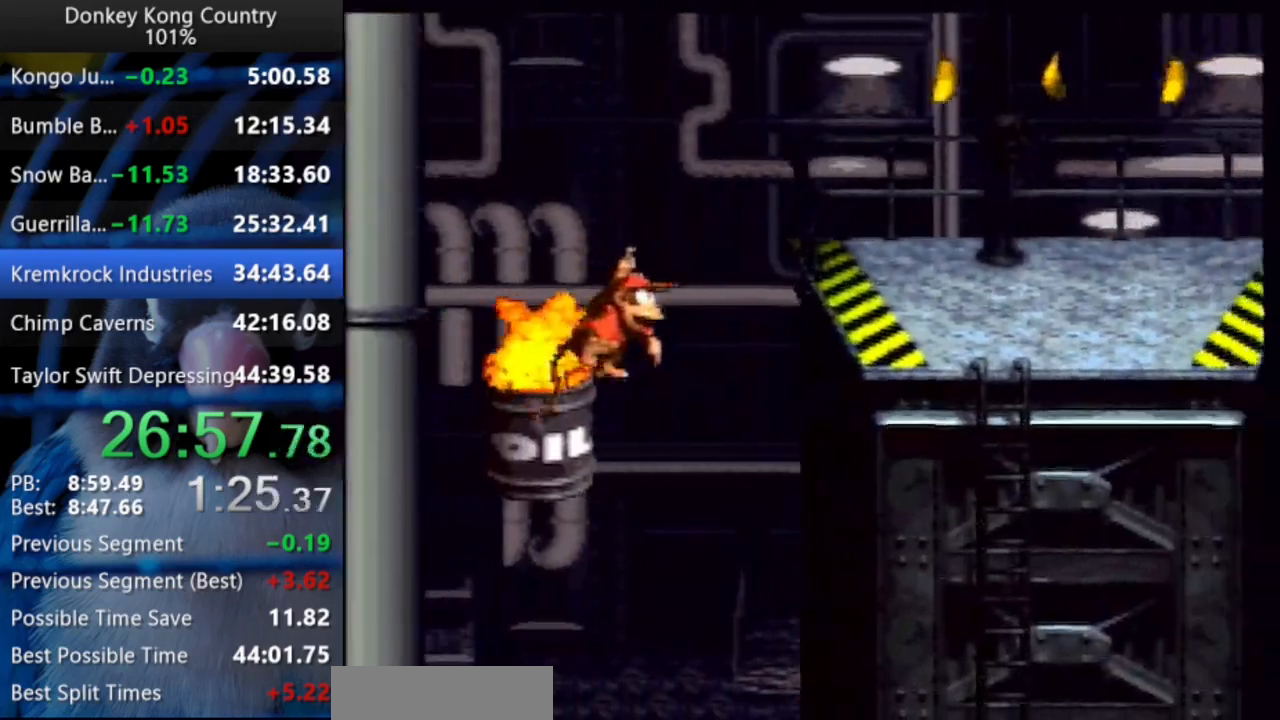
{"dt_ms": 500, "buttons": ["Y", "DPAD_RIGHT"], "events": [[117, "B", "down"], [150, "X", "down"], [283, "X", "up"], [300, "B", "up"]]}
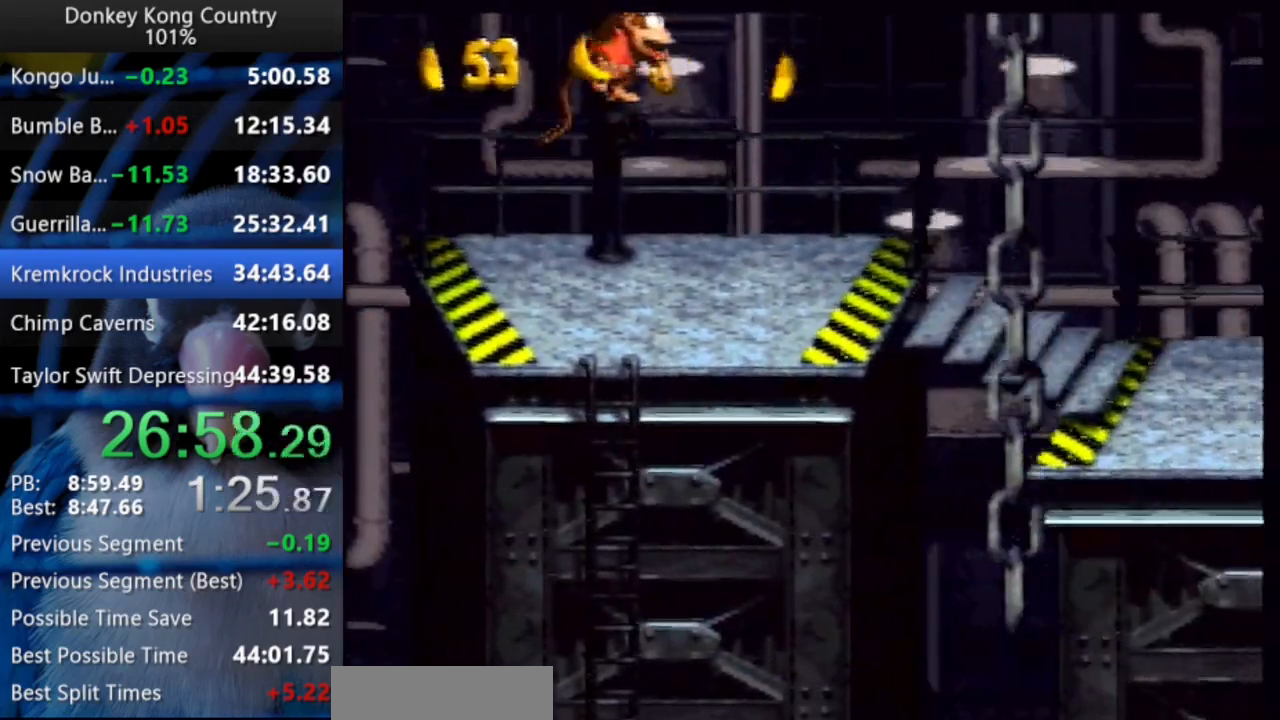
{"dt_ms": 500, "buttons": ["Y", "DPAD_RIGHT"], "events": [[200, "Y", "up"], [233, "Y", "down"]]}
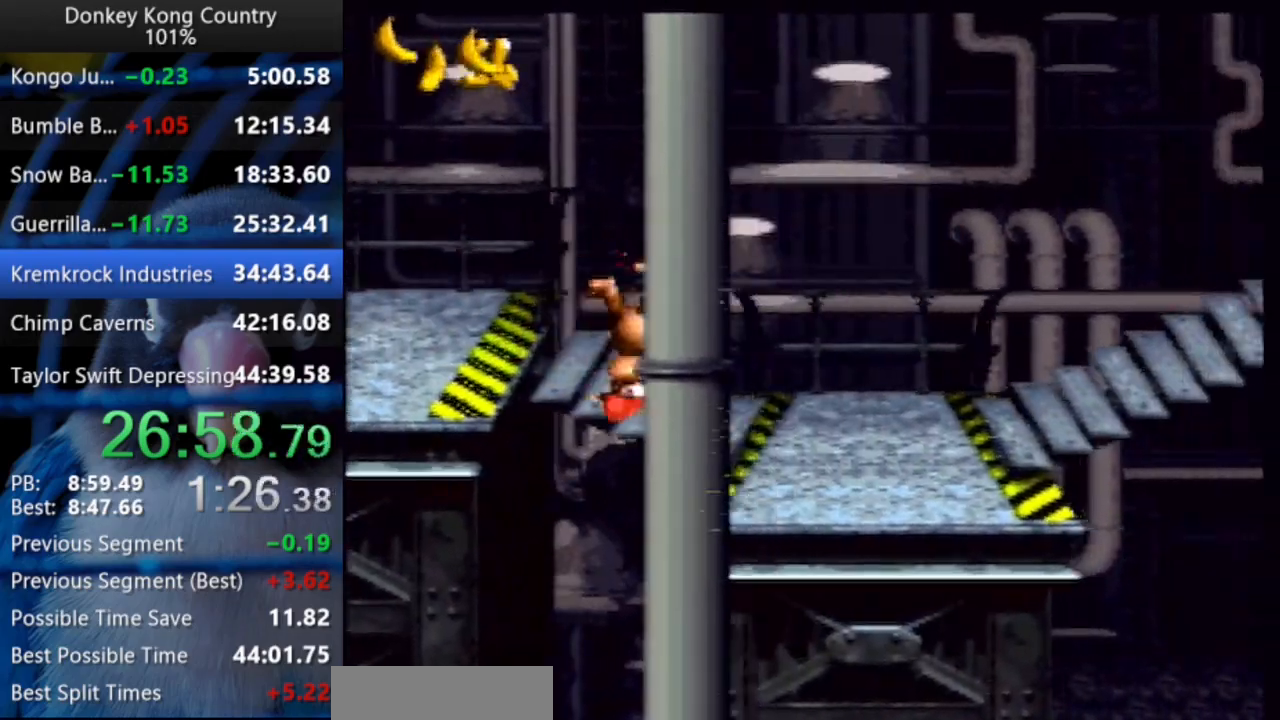
{"dt_ms": 500, "buttons": ["Y", "DPAD_RIGHT"], "events": [[133, "B", "down"], [133, "X", "down"], [217, "B", "up"], [217, "X", "up"]]}
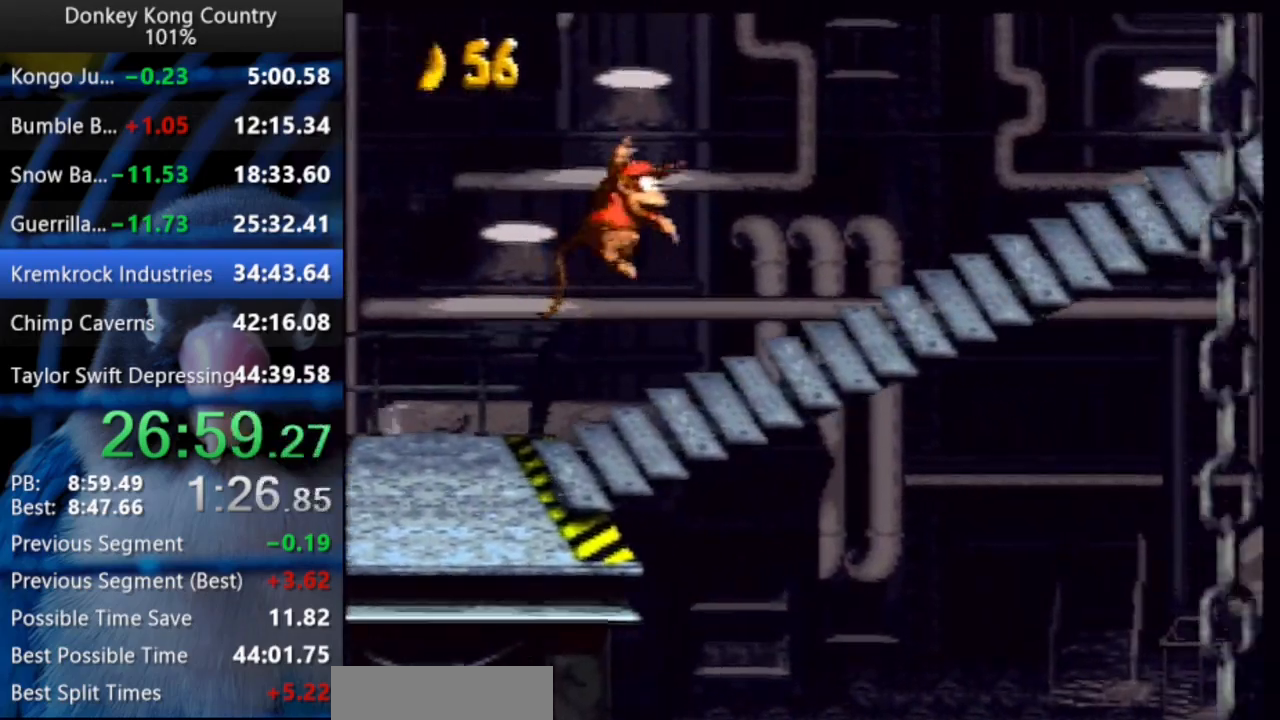
{"dt_ms": 500, "buttons": ["B", "X", "Y", "DPAD_RIGHT"], "events": [[33, "DPAD_UP", "down"], [117, "Y", "up"], [183, "DPAD_UP", "up"], [200, "Y", "down"], [283, "B", "down"], [283, "X", "down"]]}
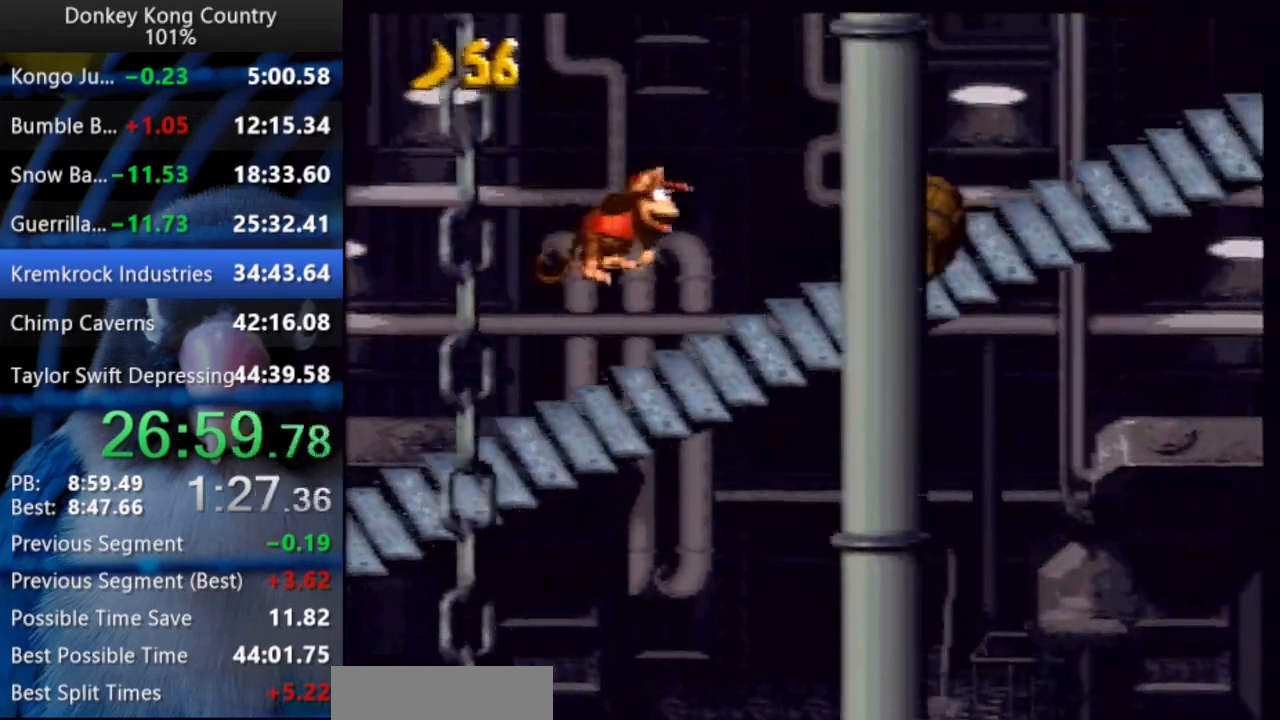
{"dt_ms": 500, "buttons": ["B", "X", "Y", "DPAD_UP", "DPAD_RIGHT"], "events": [[167, "B", "up"], [167, "X", "up"], [250, "DPAD_RIGHT", "up"], [333, "B", "down"], [350, "X", "down"], [417, "DPAD_RIGHT", "down"], [433, "DPAD_UP", "down"]]}
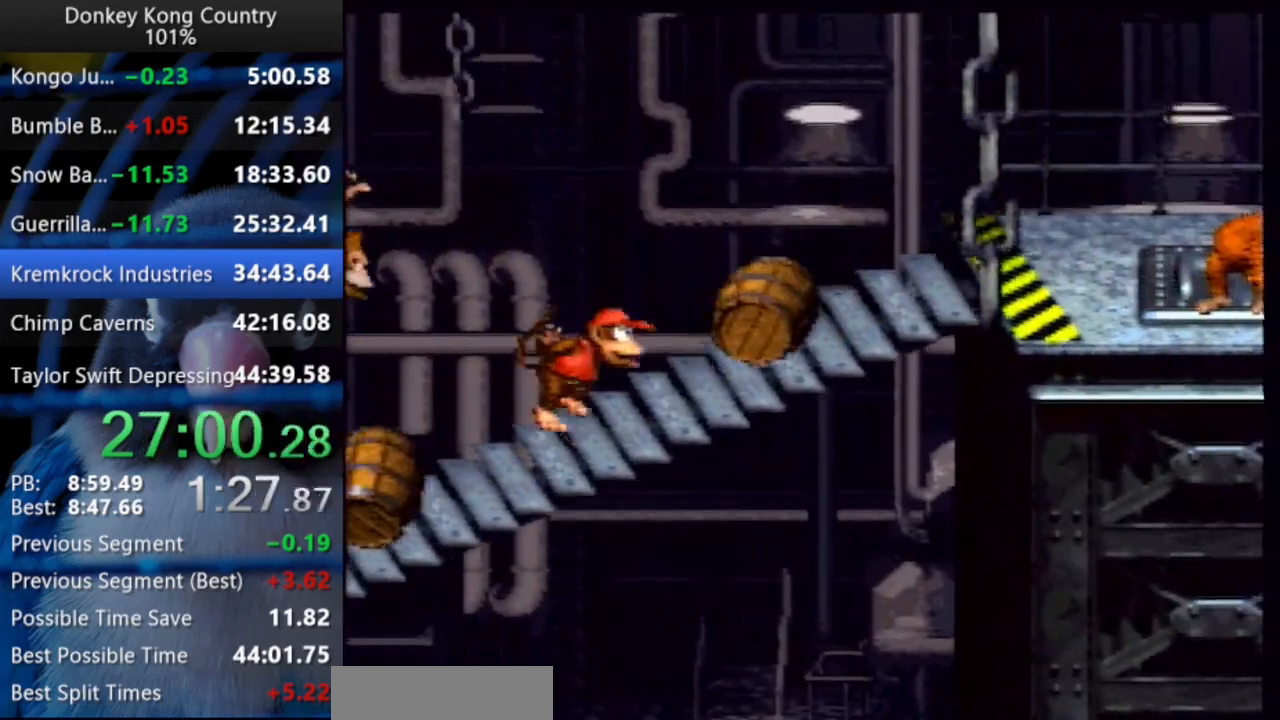
{"dt_ms": 500, "buttons": ["Y", "DPAD_RIGHT"], "events": [[83, "X", "up"], [100, "B", "up"], [217, "DPAD_UP", "up"]]}